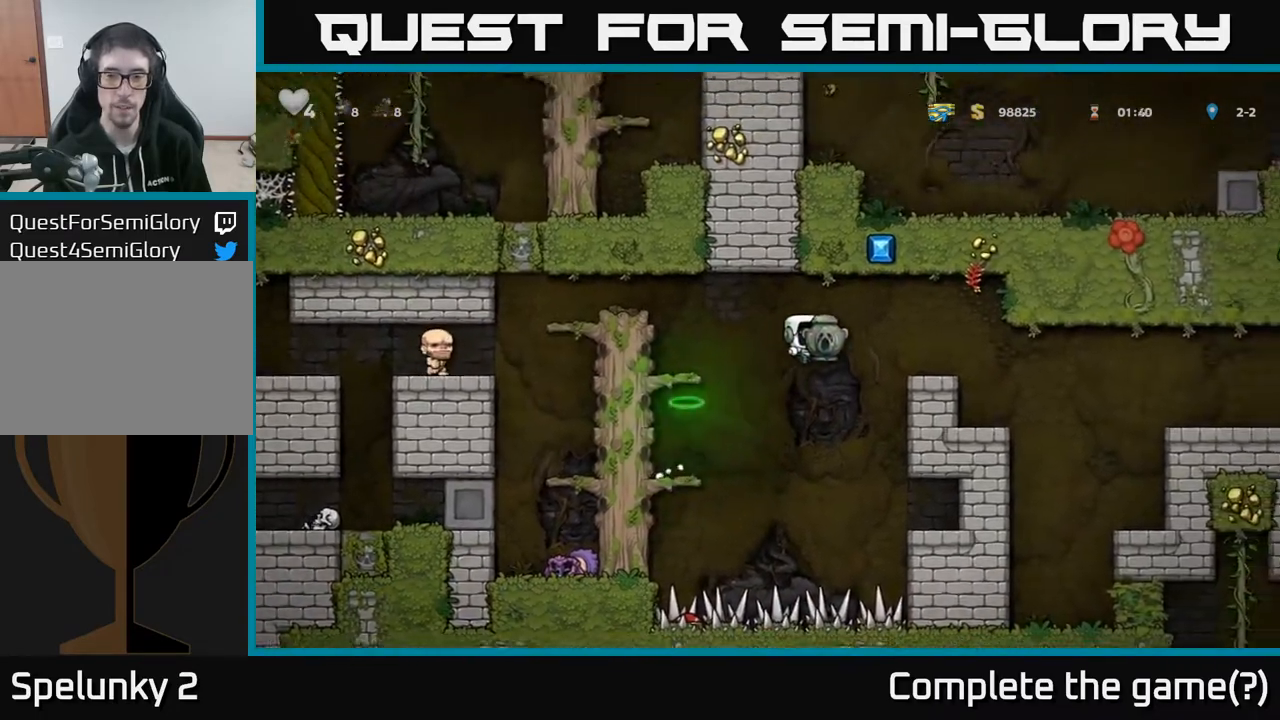
Gameplay with a controller (Xbox layout); each line is a JSON object with the inputs held at the frame after it. "events" lists button and stick changes between this image and that frame as [ms after this image, input, new state], when the widget could be followed in between.
{"buttons": [], "left_stick": "center", "right_stick": "center", "events": [[200, "A", "up"], [350, "DPAD_RIGHT", "up"], [433, "DPAD_LEFT", "down"], [500, "DPAD_LEFT", "up"]]}
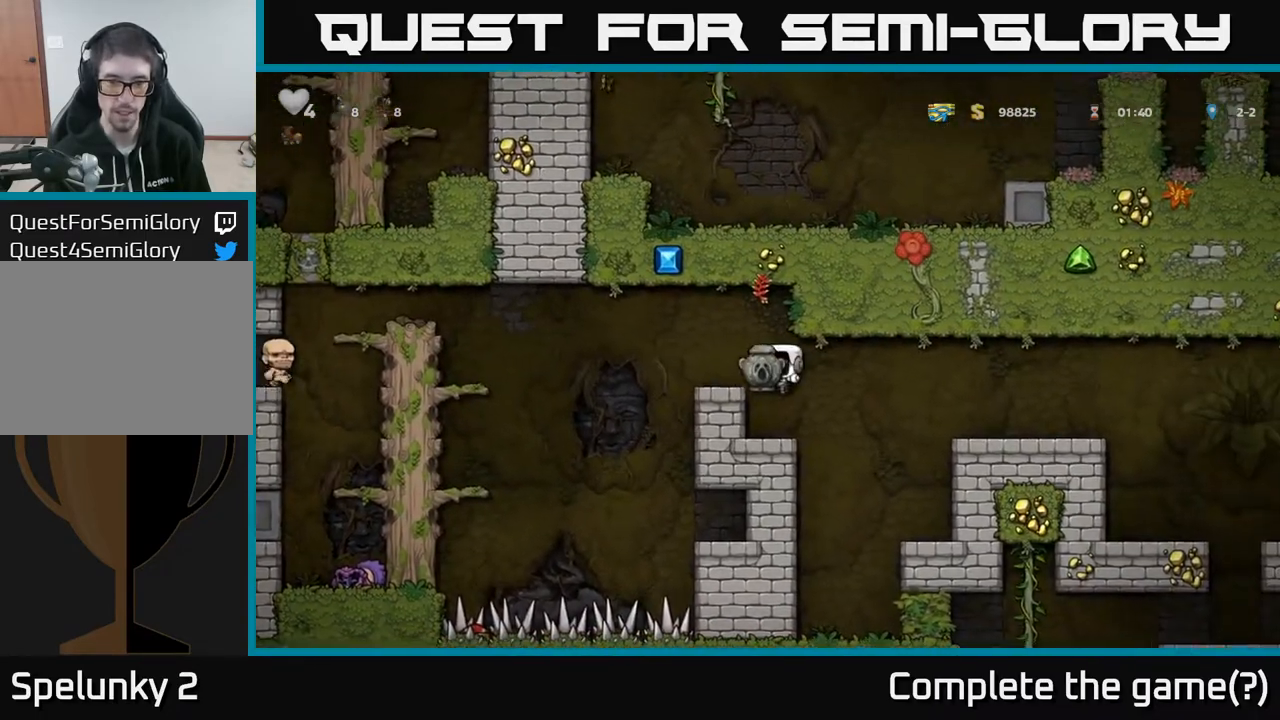
{"buttons": ["DPAD_RIGHT"], "left_stick": "center", "right_stick": "center", "events": [[183, "DPAD_RIGHT", "down"], [317, "A", "down"], [483, "A", "up"]]}
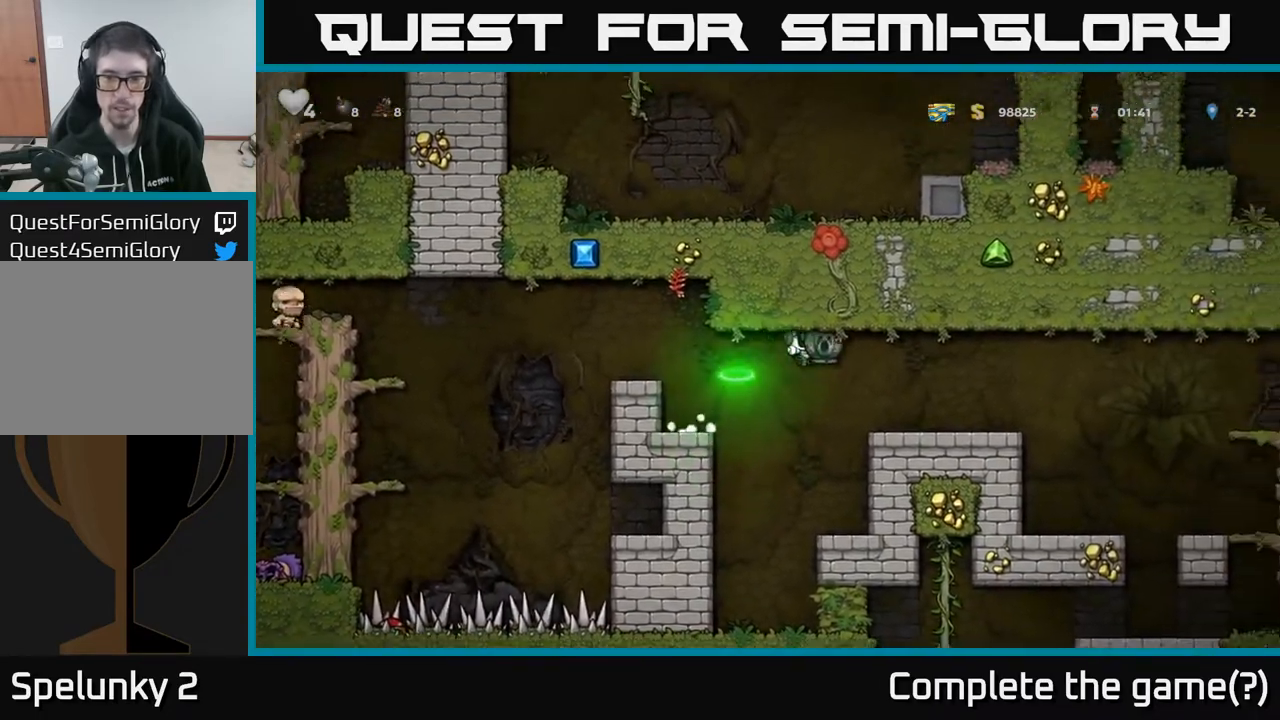
{"buttons": ["DPAD_RIGHT"], "left_stick": "center", "right_stick": "center", "events": []}
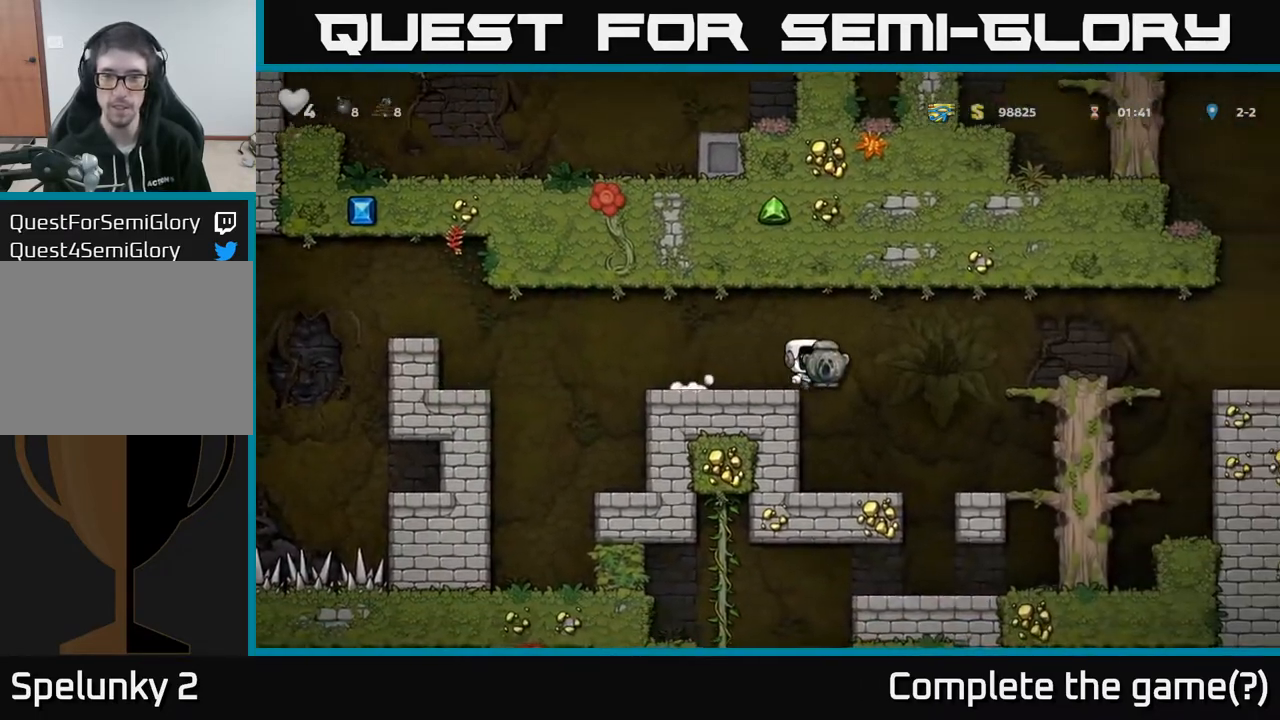
{"buttons": ["DPAD_LEFT"], "left_stick": "center", "right_stick": "center", "events": [[183, "DPAD_RIGHT", "up"], [233, "DPAD_LEFT", "down"], [300, "DPAD_LEFT", "up"], [483, "DPAD_LEFT", "down"]]}
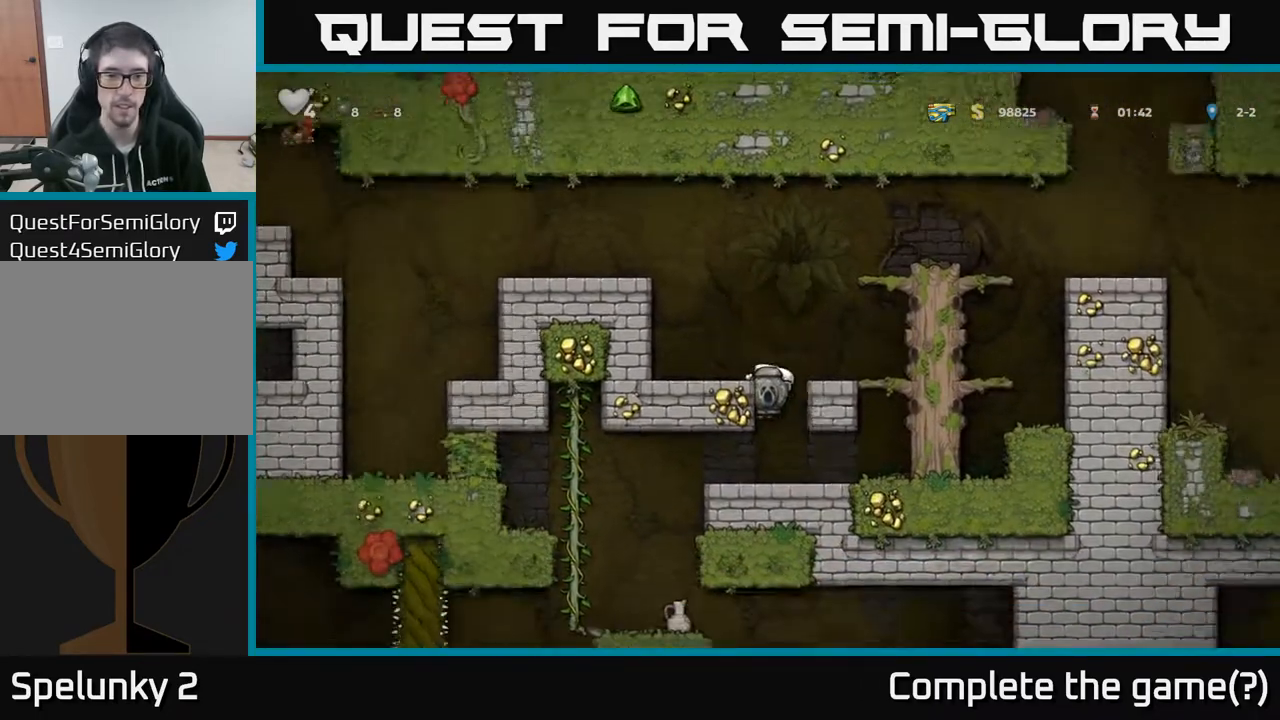
{"buttons": ["DPAD_LEFT"], "left_stick": "center", "right_stick": "center", "events": [[33, "DPAD_LEFT", "up"], [217, "DPAD_DOWN", "down"], [267, "A", "down"], [367, "A", "up"], [400, "DPAD_DOWN", "up"], [500, "DPAD_LEFT", "down"]]}
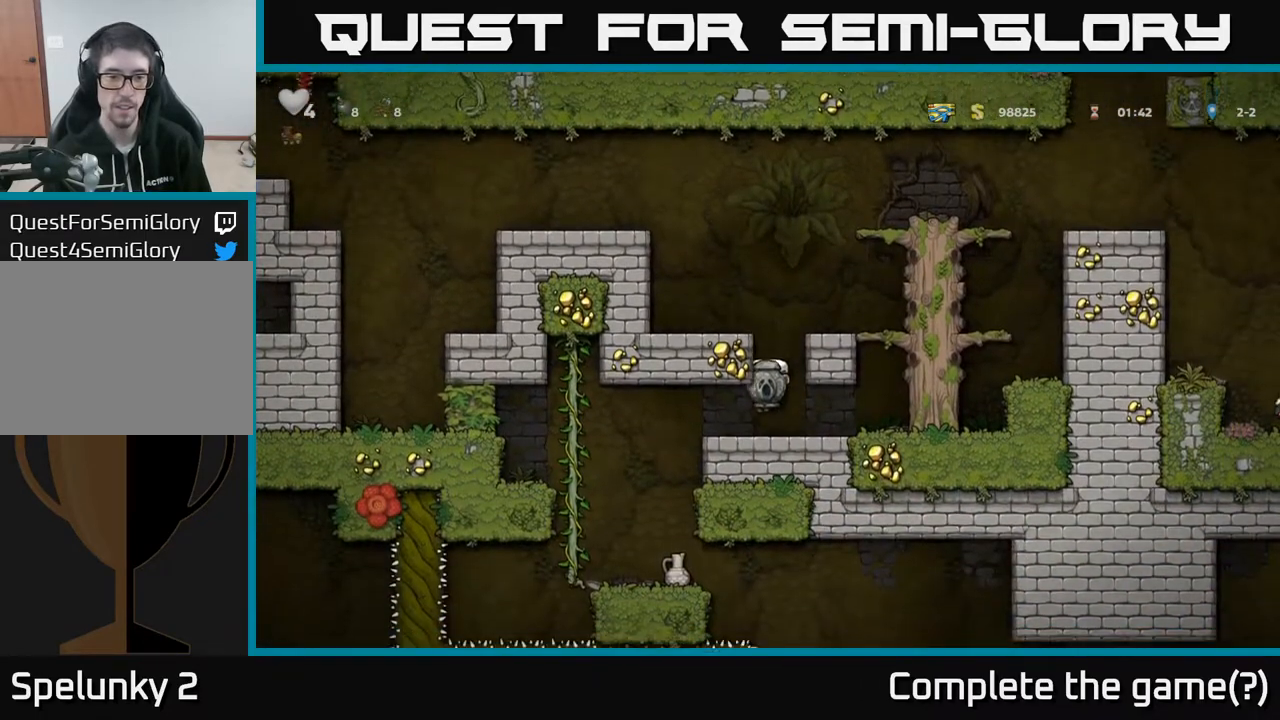
{"buttons": [], "left_stick": "center", "right_stick": "center", "events": [[300, "DPAD_LEFT", "up"]]}
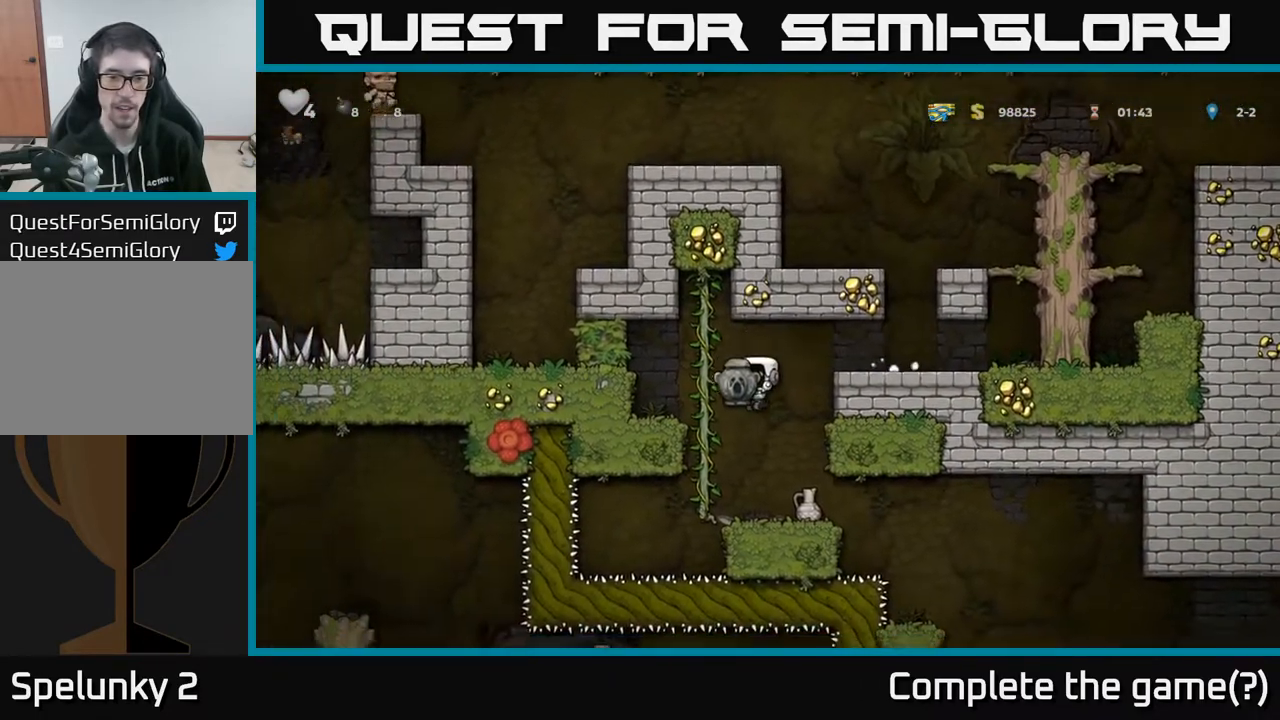
{"buttons": ["DPAD_RIGHT"], "left_stick": "center", "right_stick": "center", "events": [[317, "DPAD_RIGHT", "down"]]}
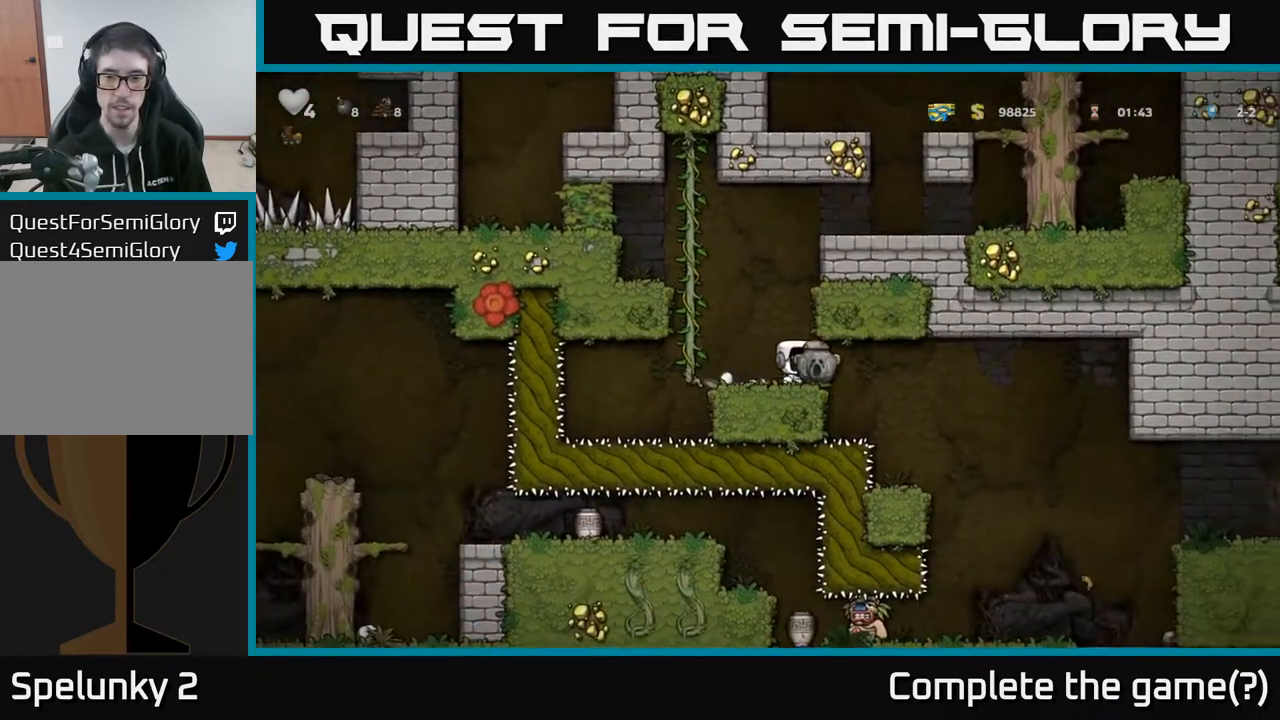
{"buttons": [], "left_stick": "center", "right_stick": "center", "events": [[150, "DPAD_RIGHT", "up"]]}
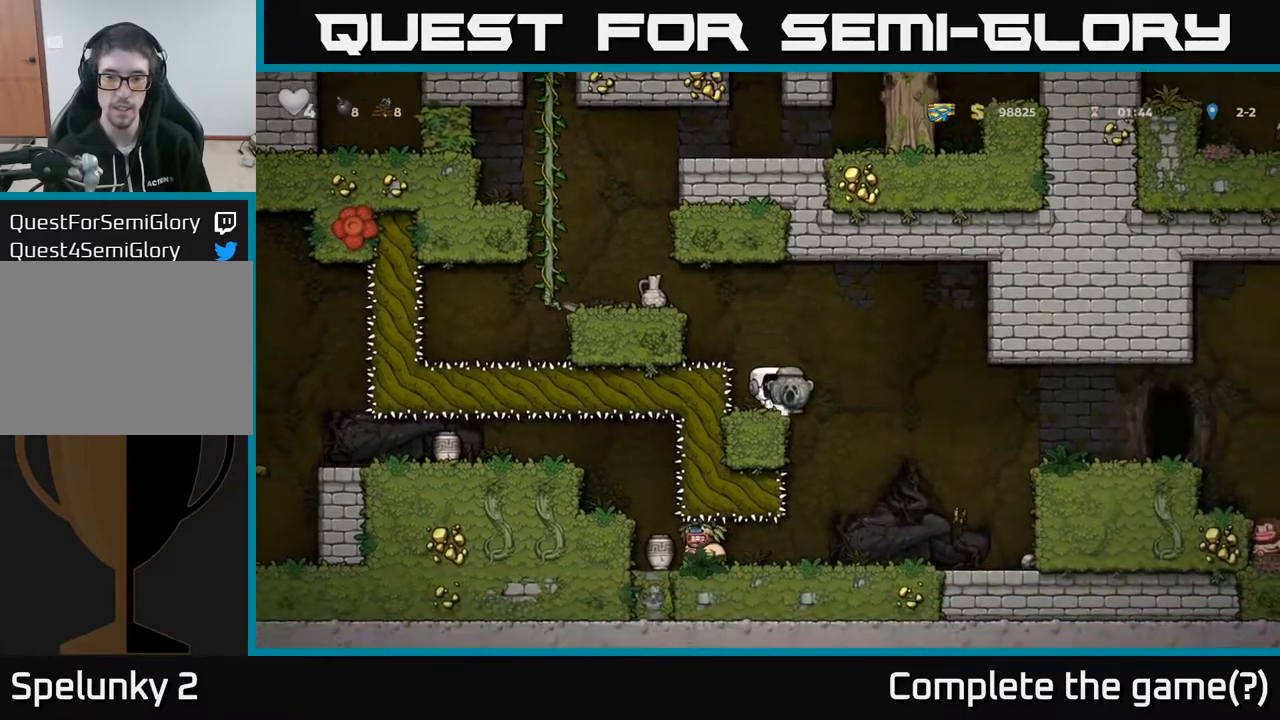
{"buttons": ["DPAD_RIGHT"], "left_stick": "center", "right_stick": "center", "events": [[283, "DPAD_RIGHT", "down"]]}
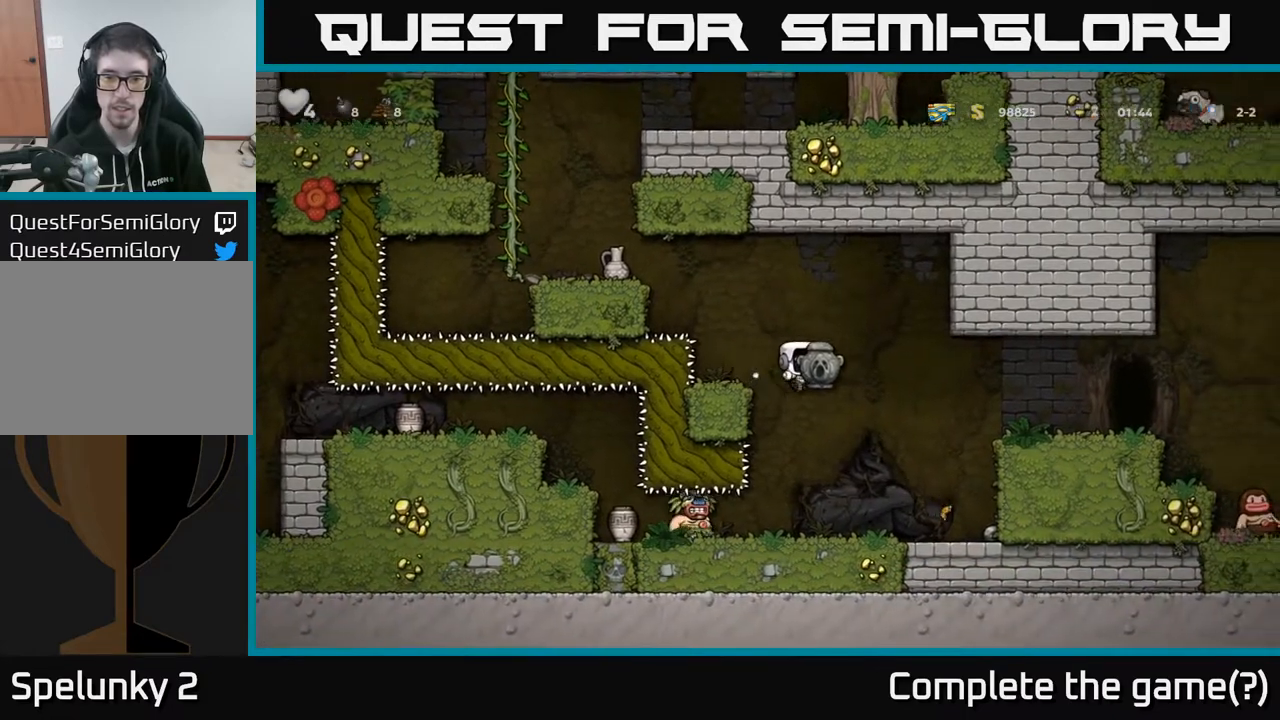
{"buttons": ["A", "DPAD_RIGHT"], "left_stick": "center", "right_stick": "center", "events": [[33, "DPAD_RIGHT", "up"], [367, "DPAD_RIGHT", "down"], [417, "A", "down"]]}
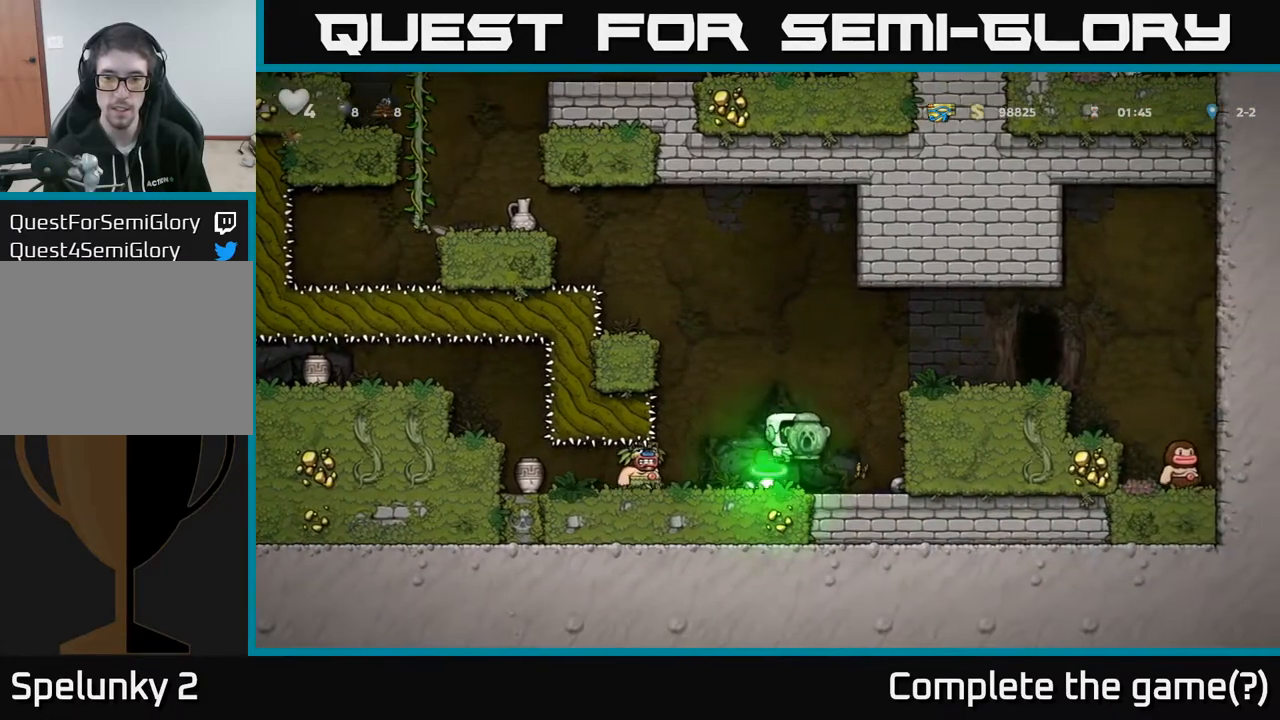
{"buttons": ["DPAD_LEFT"], "left_stick": "center", "right_stick": "center", "events": [[100, "A", "up"], [233, "DPAD_RIGHT", "up"], [467, "DPAD_LEFT", "down"]]}
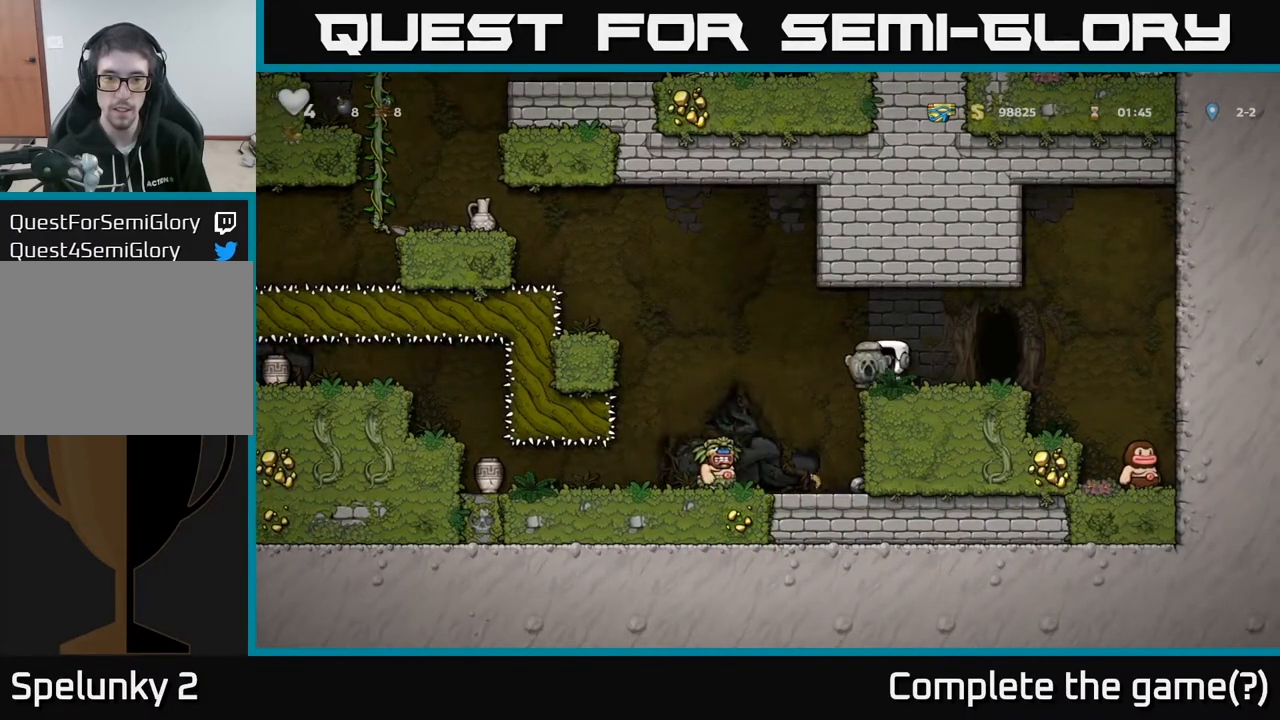
{"buttons": ["A"], "left_stick": "center", "right_stick": "center", "events": [[200, "DPAD_LEFT", "up"], [317, "DPAD_RIGHT", "down"], [400, "A", "down"], [483, "DPAD_RIGHT", "up"]]}
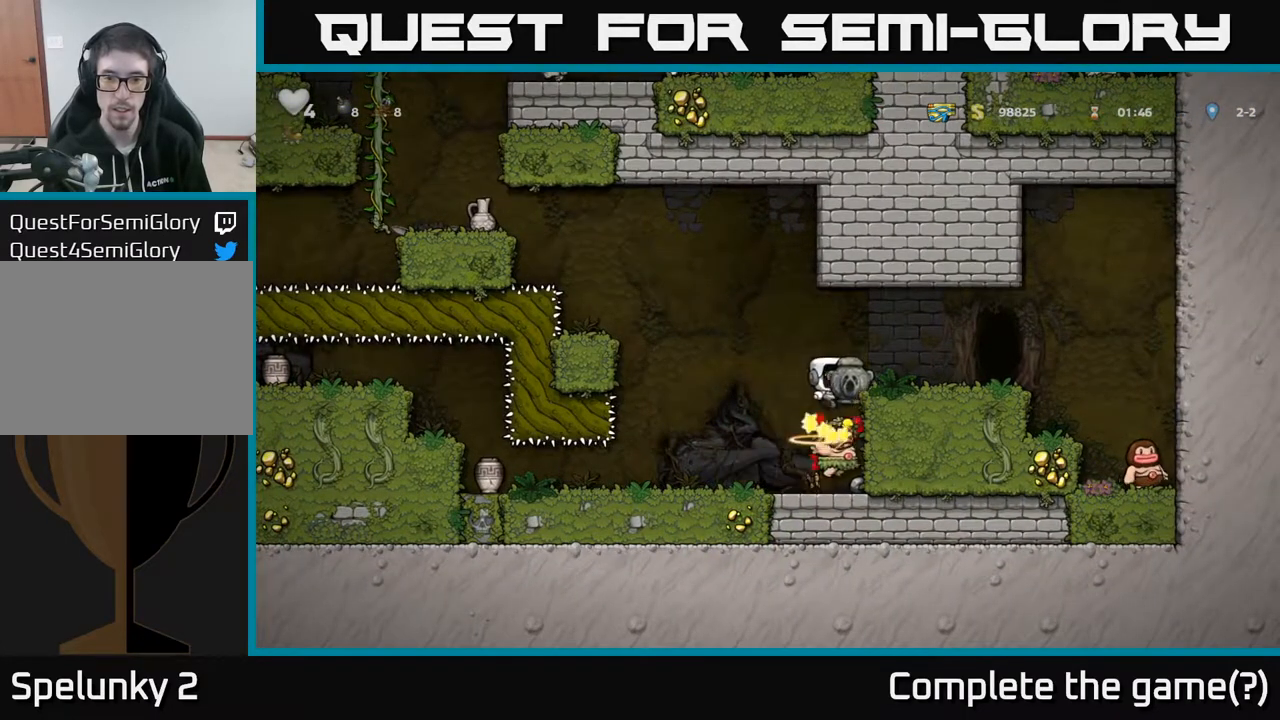
{"buttons": ["DPAD_RIGHT"], "left_stick": "center", "right_stick": "center", "events": [[150, "A", "up"], [250, "DPAD_RIGHT", "down"], [317, "DPAD_RIGHT", "up"], [483, "DPAD_RIGHT", "down"]]}
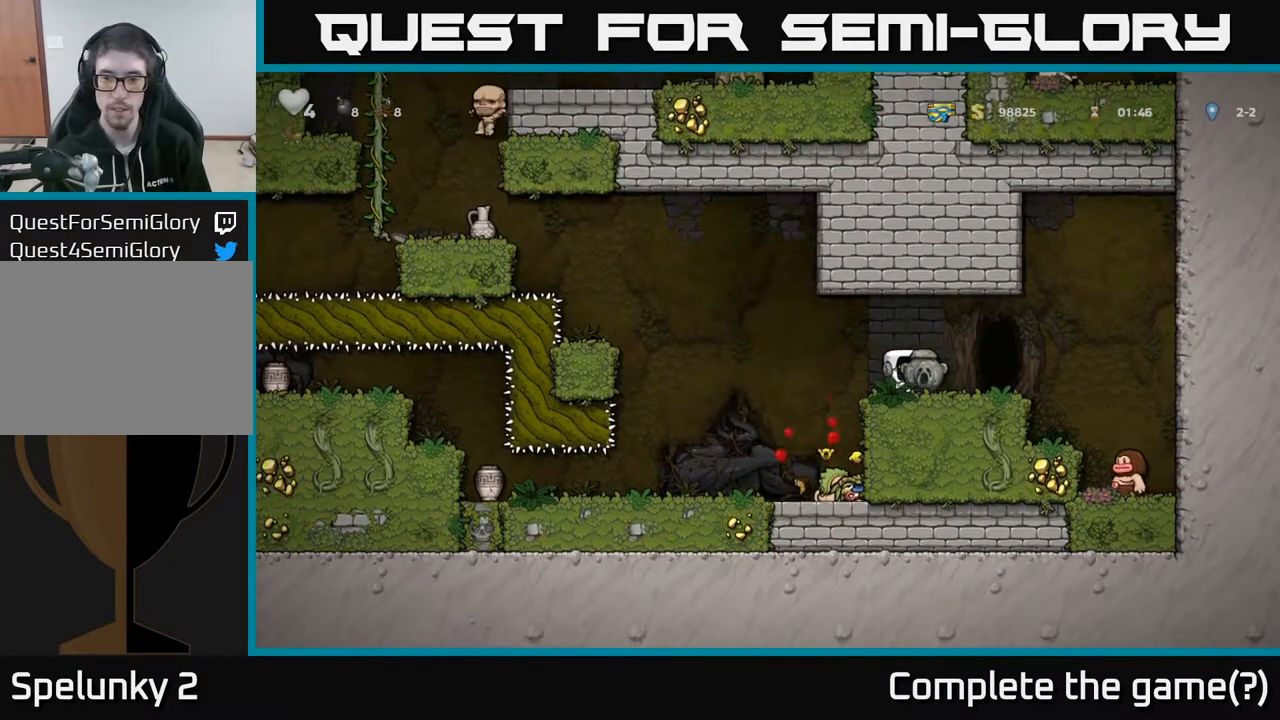
{"buttons": [], "left_stick": "center", "right_stick": "center", "events": [[50, "A", "down"], [117, "A", "up"], [367, "DPAD_RIGHT", "up"]]}
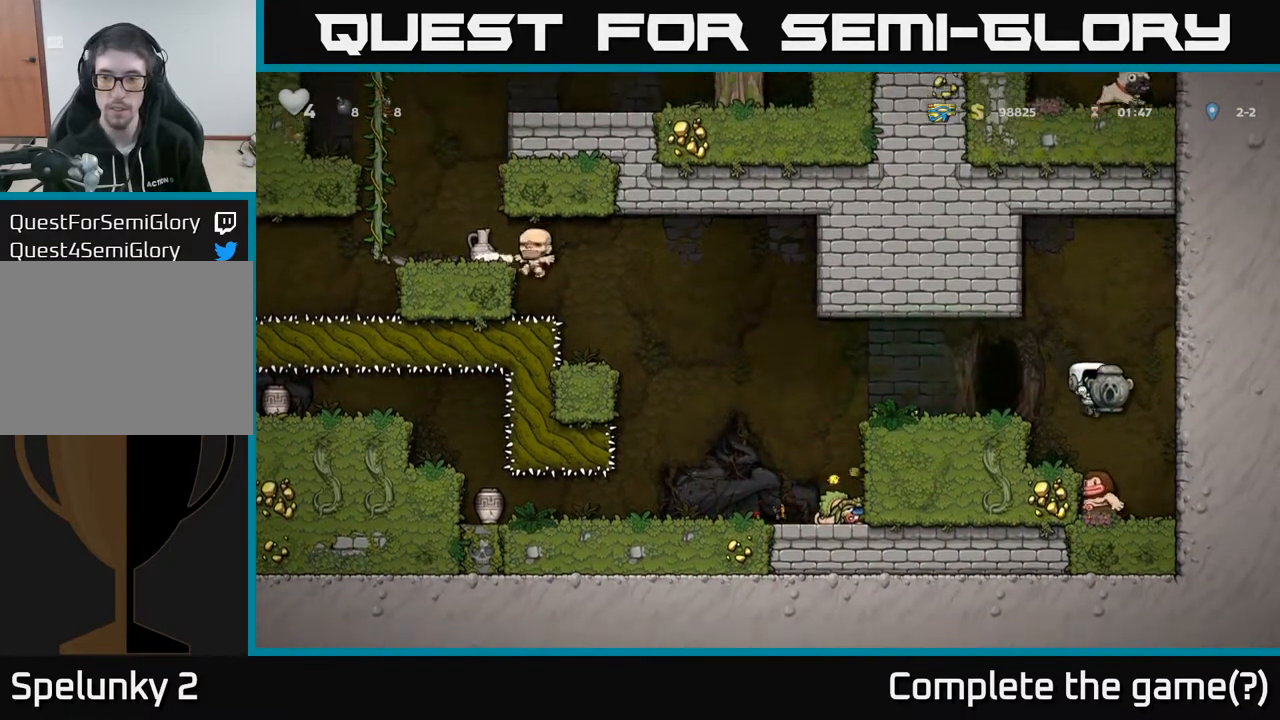
{"buttons": [], "left_stick": "center", "right_stick": "center", "events": [[133, "A", "down"], [283, "A", "up"], [283, "DPAD_LEFT", "down"], [433, "DPAD_LEFT", "up"]]}
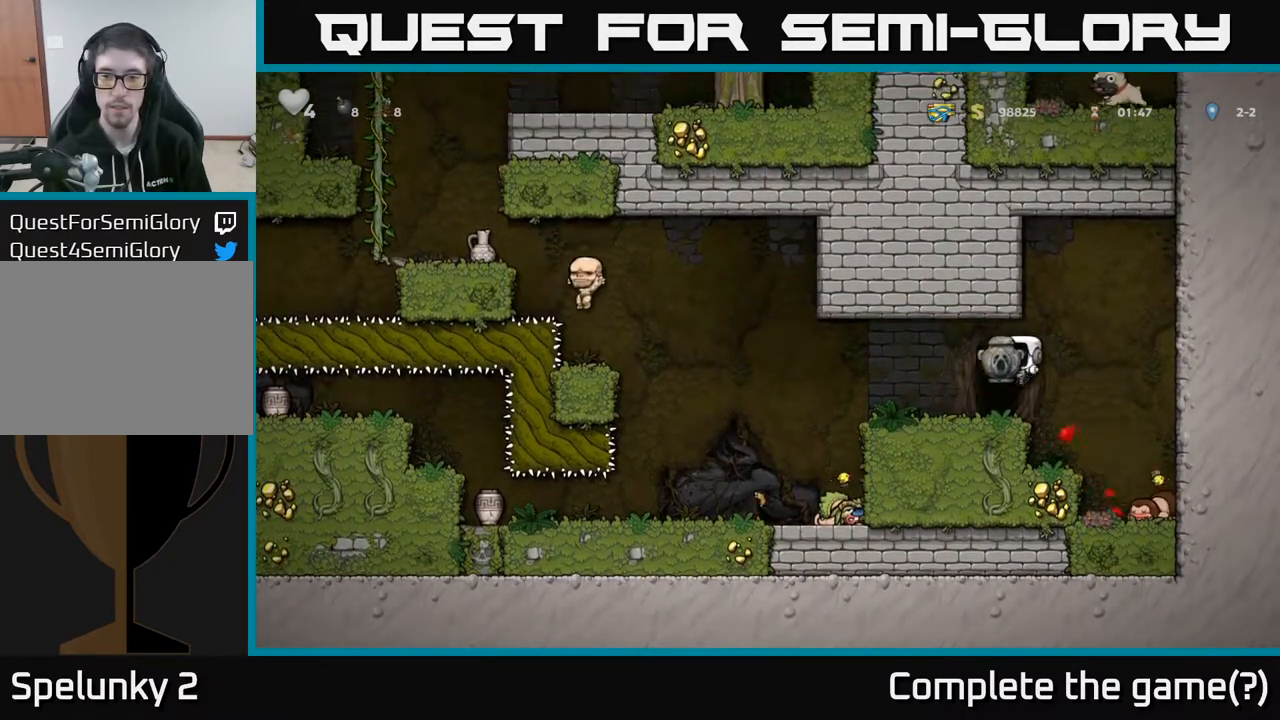
{"buttons": ["DPAD_LEFT"], "left_stick": "center", "right_stick": "center", "events": [[117, "DPAD_LEFT", "down"], [200, "DPAD_DOWN", "down"], [200, "DPAD_LEFT", "up"], [283, "X", "down"], [383, "DPAD_DOWN", "up"], [383, "X", "up"], [450, "DPAD_LEFT", "down"]]}
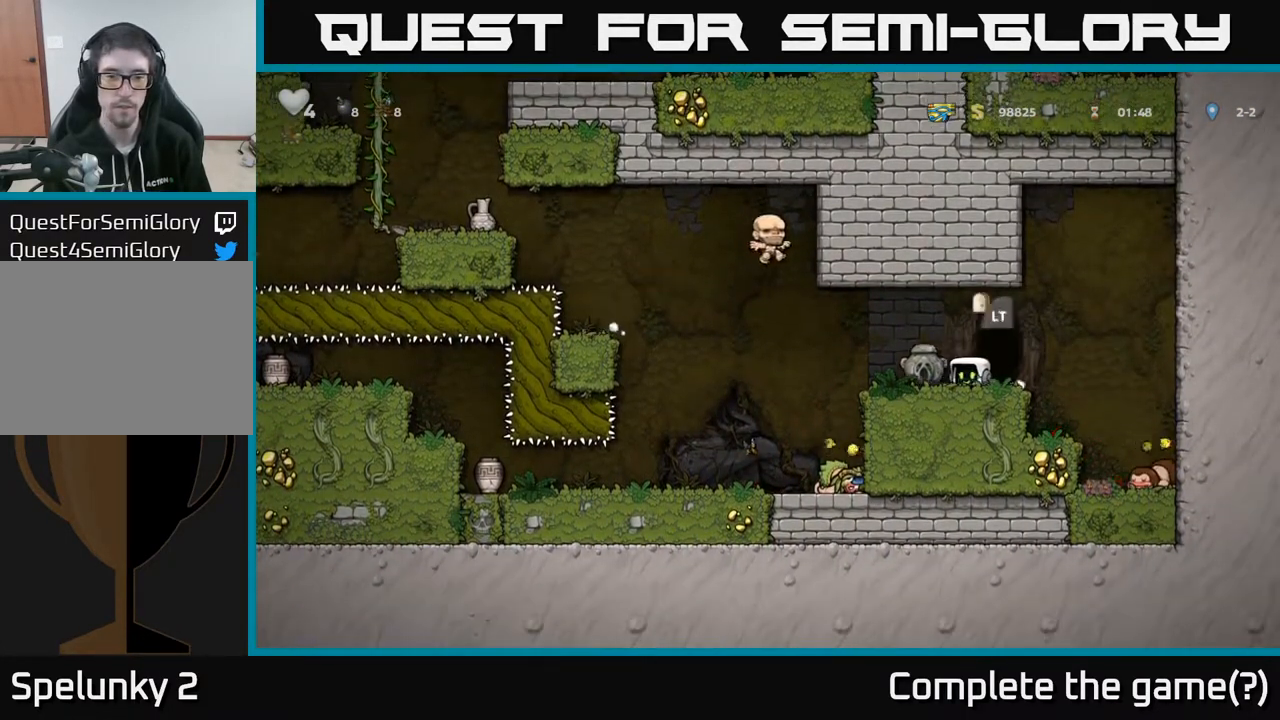
{"buttons": ["DPAD_LEFT"], "left_stick": "center", "right_stick": "center", "events": [[383, "DPAD_LEFT", "up"], [500, "DPAD_LEFT", "down"]]}
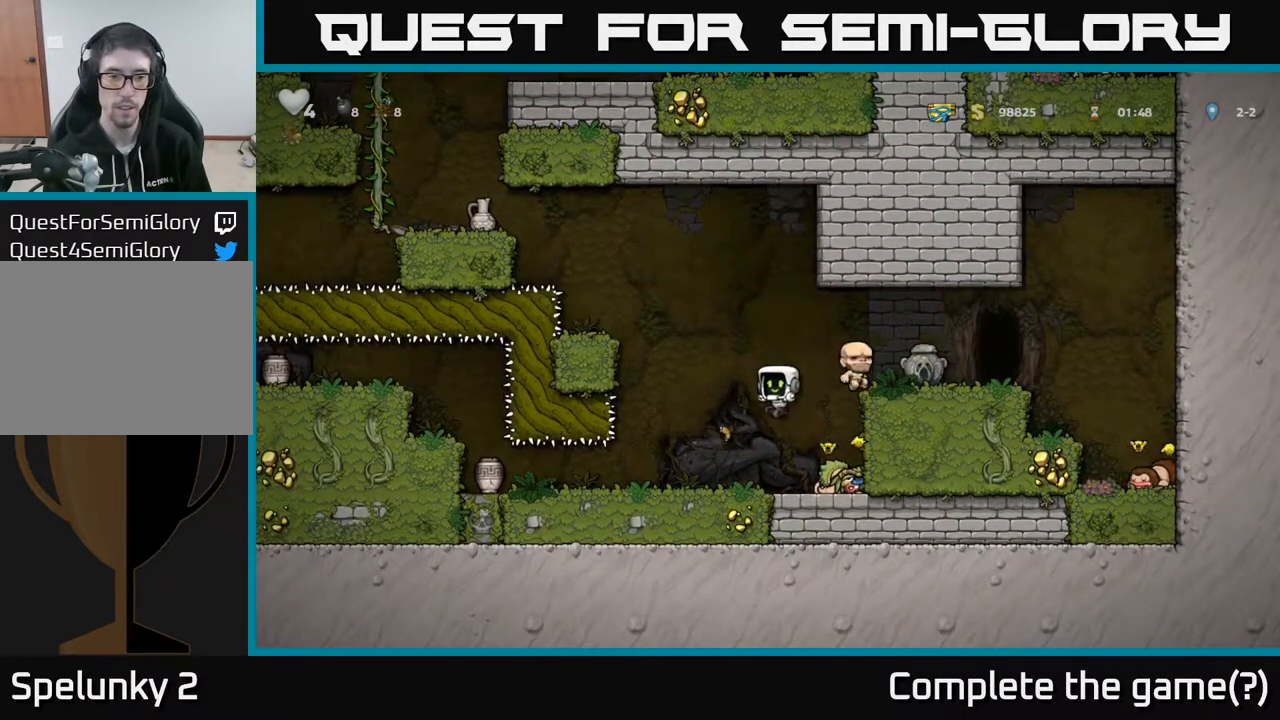
{"buttons": ["DPAD_LEFT"], "left_stick": "center", "right_stick": "center", "events": [[217, "DPAD_LEFT", "up"], [450, "DPAD_LEFT", "down"]]}
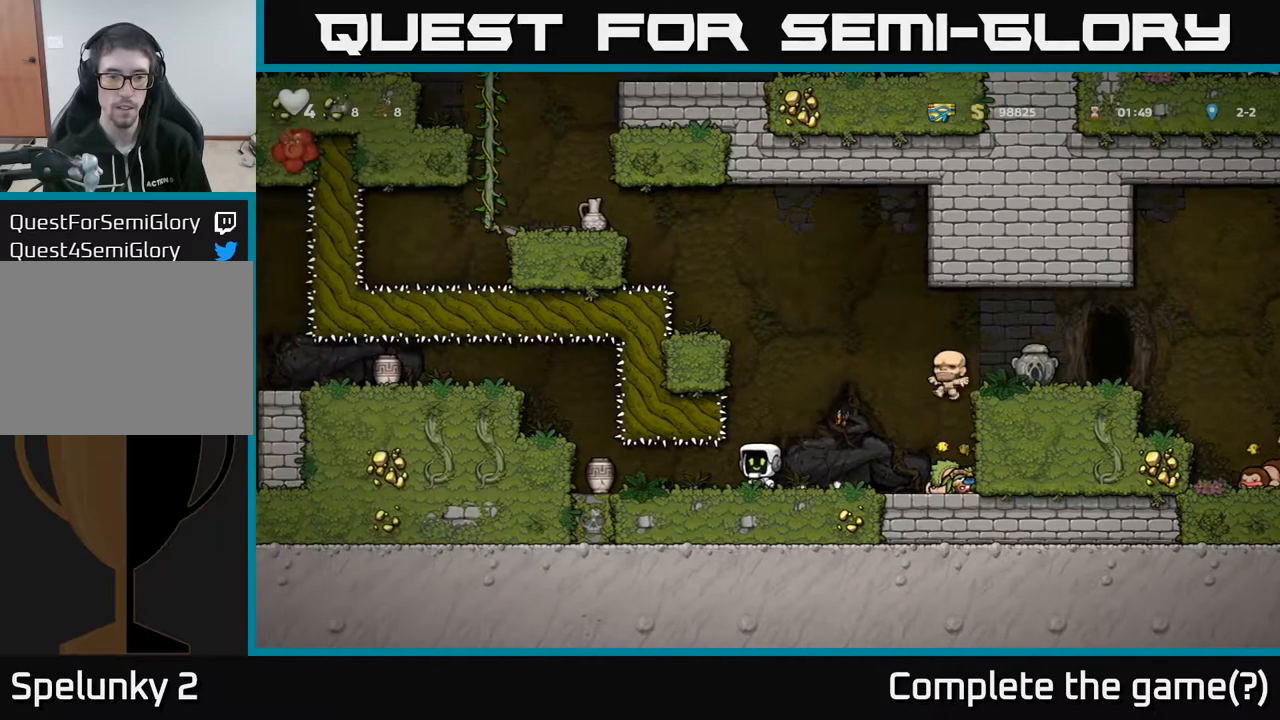
{"buttons": ["DPAD_RIGHT"], "left_stick": "center", "right_stick": "center", "events": [[267, "DPAD_DOWN", "down"], [383, "DPAD_LEFT", "up"], [383, "X", "down"], [467, "X", "up"], [500, "DPAD_DOWN", "up"], [500, "DPAD_RIGHT", "down"]]}
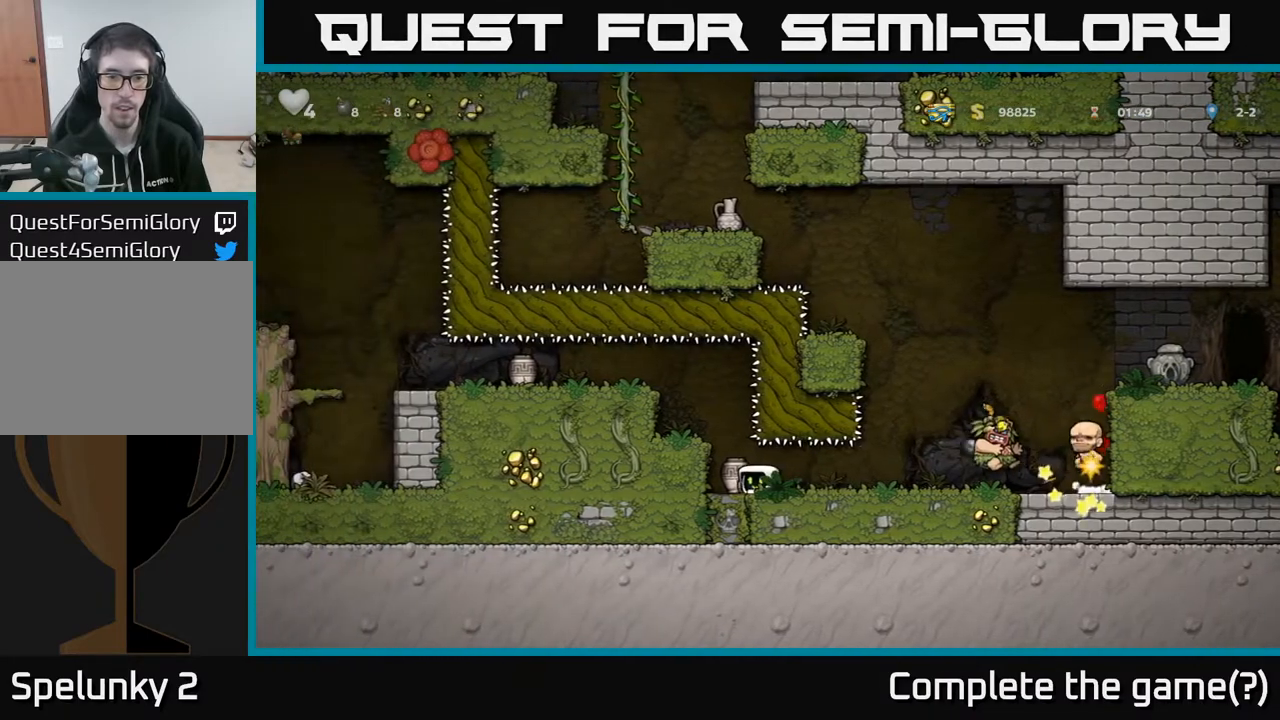
{"buttons": ["DPAD_RIGHT"], "left_stick": "center", "right_stick": "center", "events": [[183, "DPAD_RIGHT", "up"], [350, "DPAD_RIGHT", "down"]]}
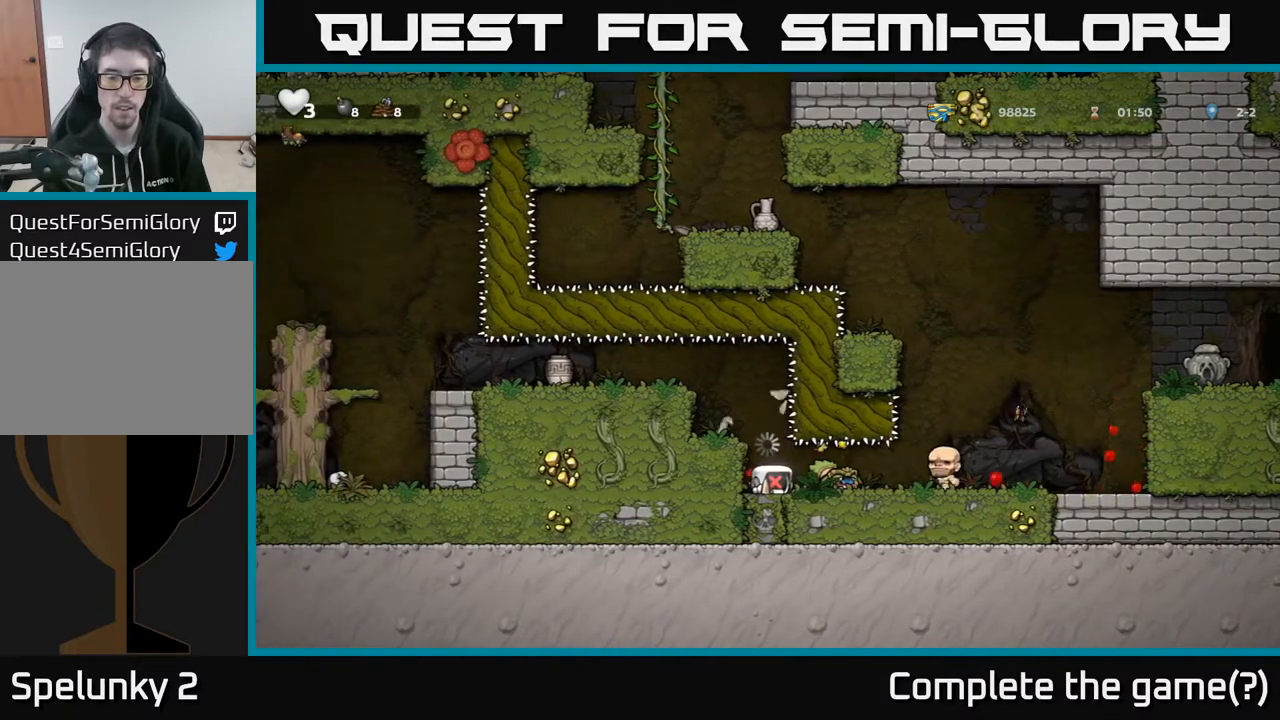
{"buttons": ["DPAD_RIGHT"], "left_stick": "center", "right_stick": "center", "events": [[183, "DPAD_RIGHT", "up"], [317, "A", "down"], [333, "DPAD_RIGHT", "down"], [433, "A", "up"]]}
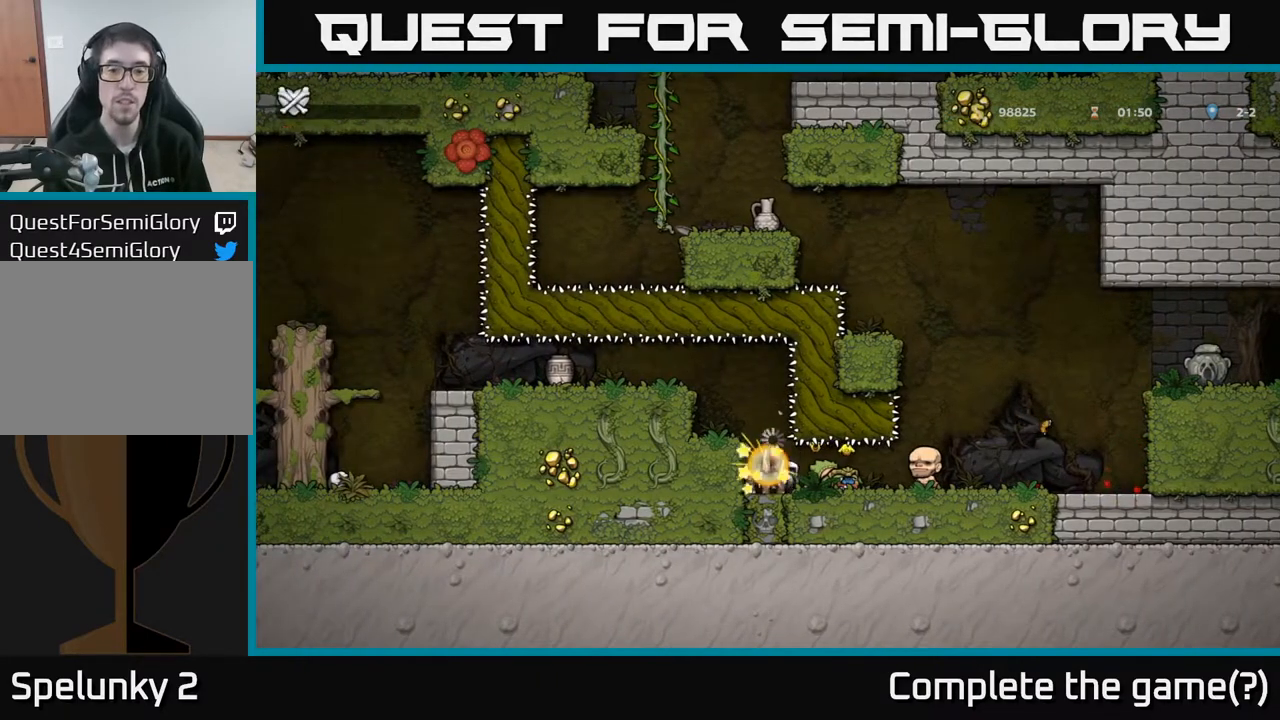
{"buttons": [], "left_stick": "center", "right_stick": "center", "events": [[50, "DPAD_RIGHT", "up"], [183, "A", "down"], [317, "A", "up"]]}